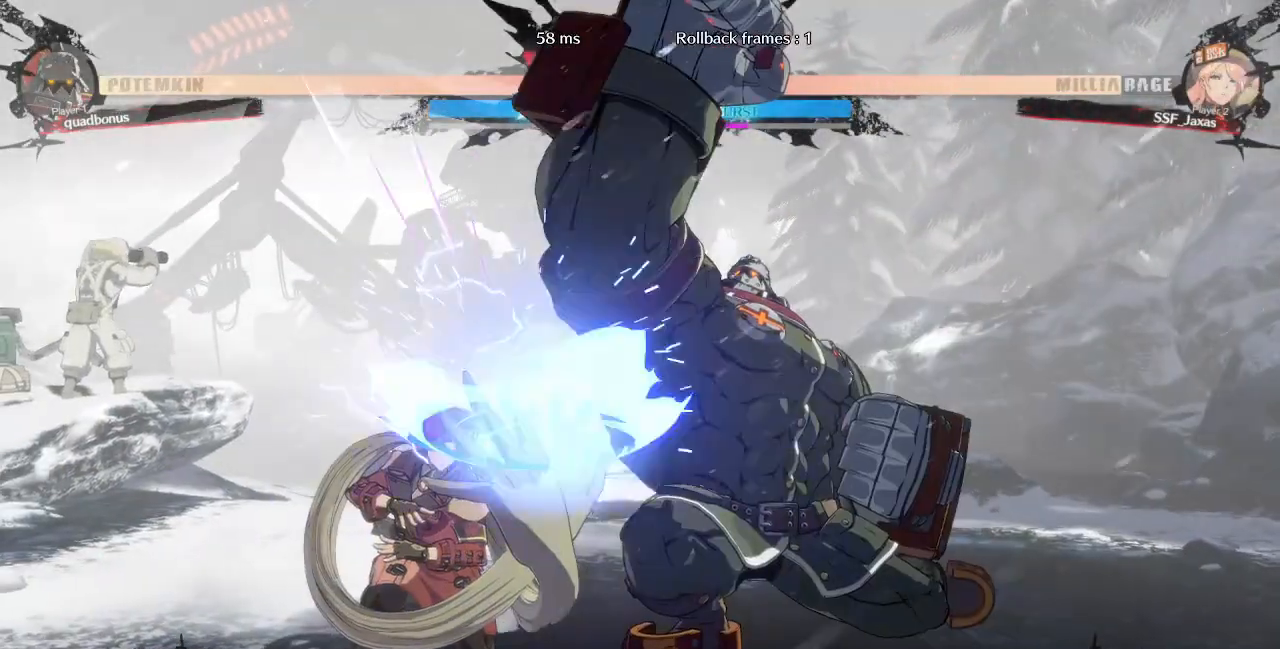
Gameplay with a controller (arcade stick); each line is a JSON object with the inputs held at the frame after it (dt_ms = milliseconds from this image to that frame). "events" lists button and stick changes between this image and that frame as [ms after this image, input, new state], when the widget could be followed in between. Not read: L3 R3 SELECT START other_buttons.
{"dt_ms": 520, "buttons": ["DPAD_RIGHT"], "events": [[240, "DPAD_DOWN", "up"], [240, "DPAD_LEFT", "up"], [400, "DPAD_RIGHT", "down"], [440, "DPAD_RIGHT", "up"], [520, "DPAD_RIGHT", "down"]]}
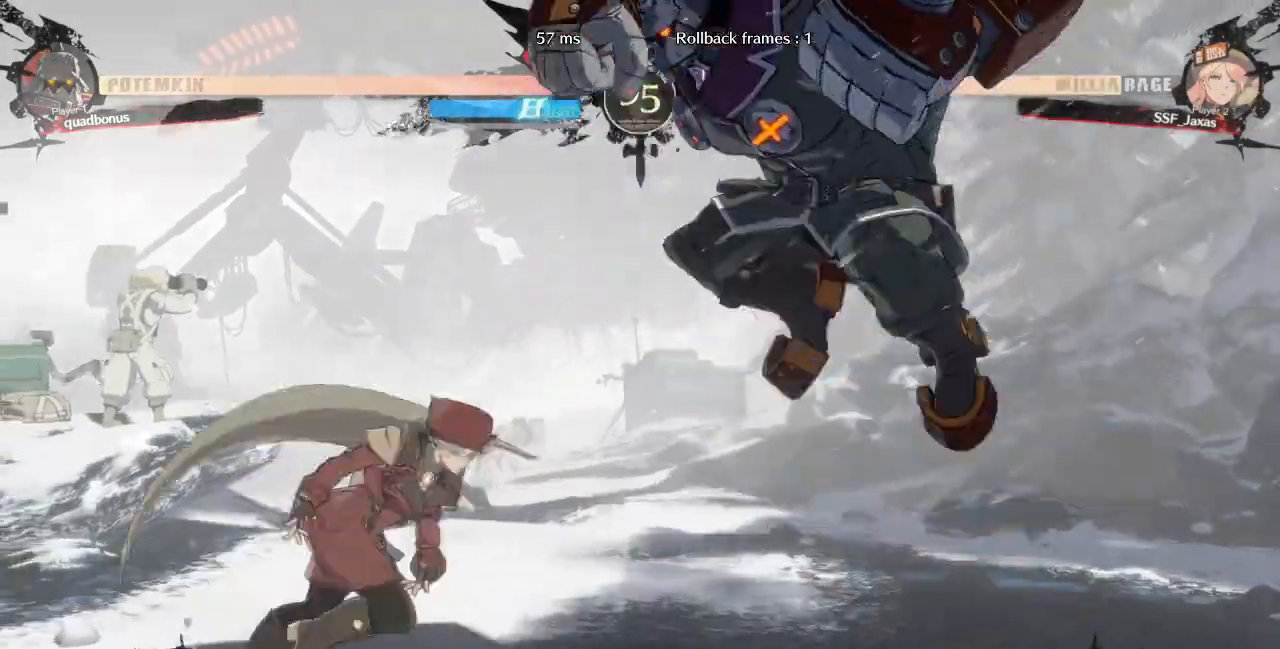
{"dt_ms": 1000, "buttons": ["DPAD_DOWN", "DPAD_LEFT"]}
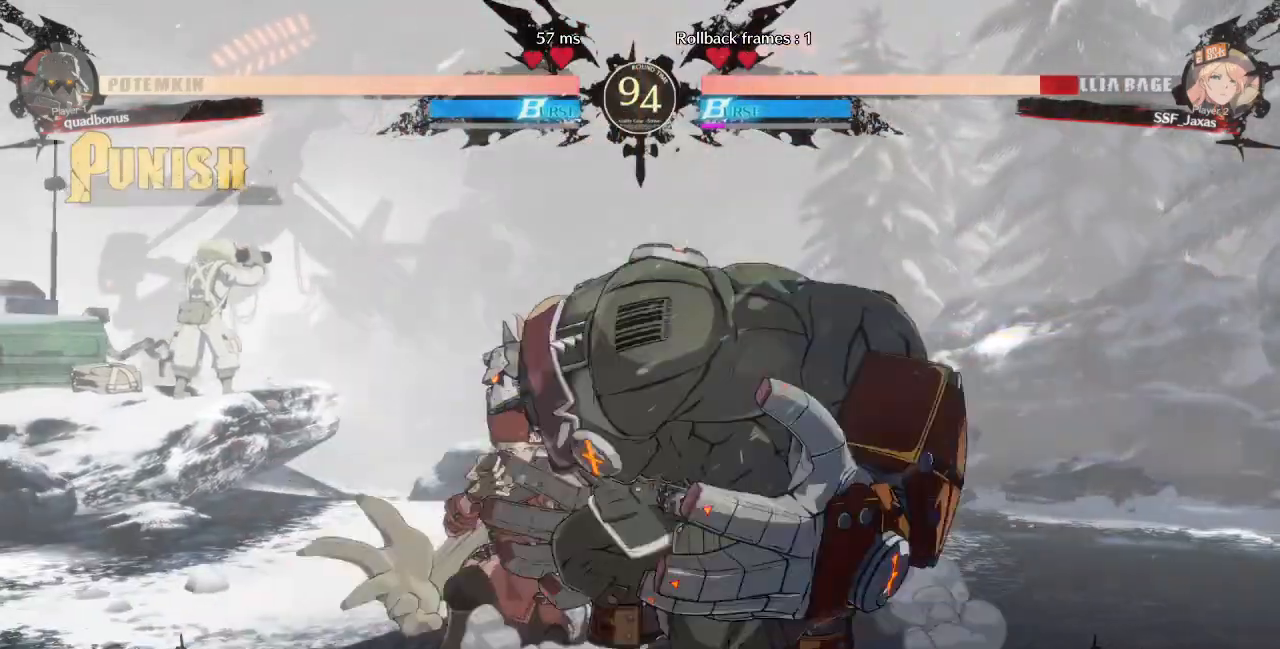
{"dt_ms": 480, "buttons": ["DPAD_DOWN", "DPAD_LEFT"], "events": []}
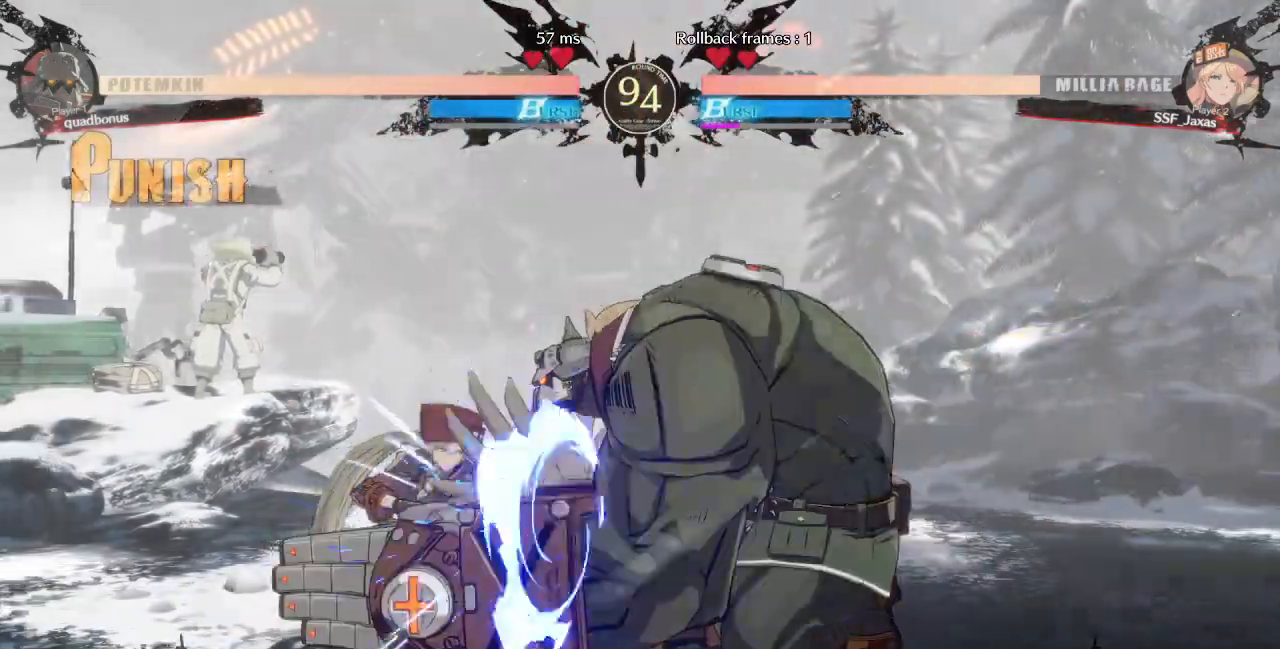
{"dt_ms": 520, "buttons": ["DPAD_DOWN", "DPAD_LEFT"]}
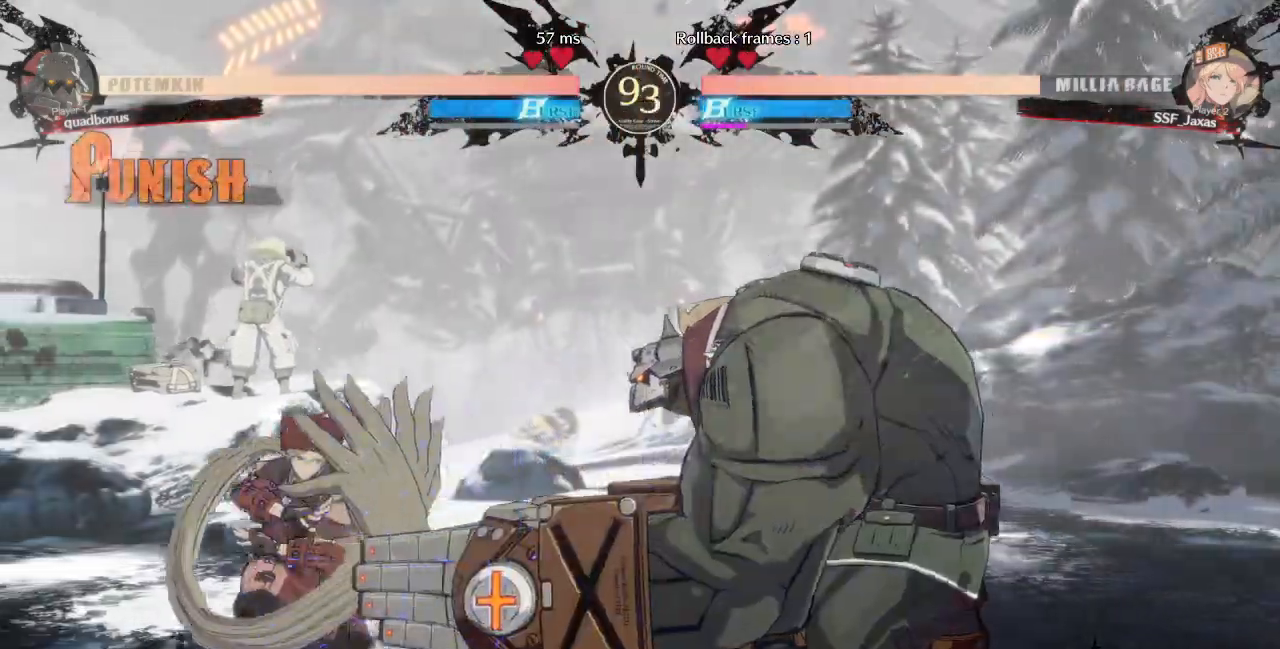
{"dt_ms": 1000, "buttons": []}
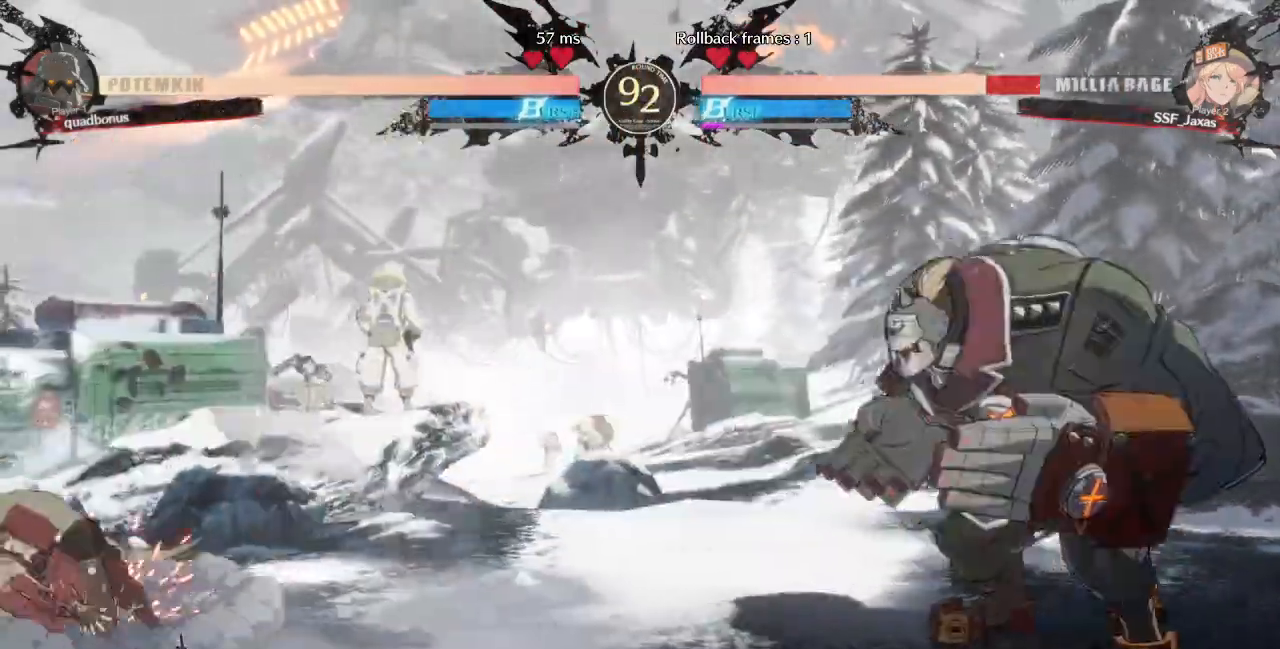
{"dt_ms": 480, "buttons": ["DPAD_RIGHT"], "events": [[40, "SQUARE", "down"], [40, "TRIANGLE", "down"], [80, "TRIANGLE", "up"], [120, "SQUARE", "up"], [440, "DPAD_RIGHT", "down"]]}
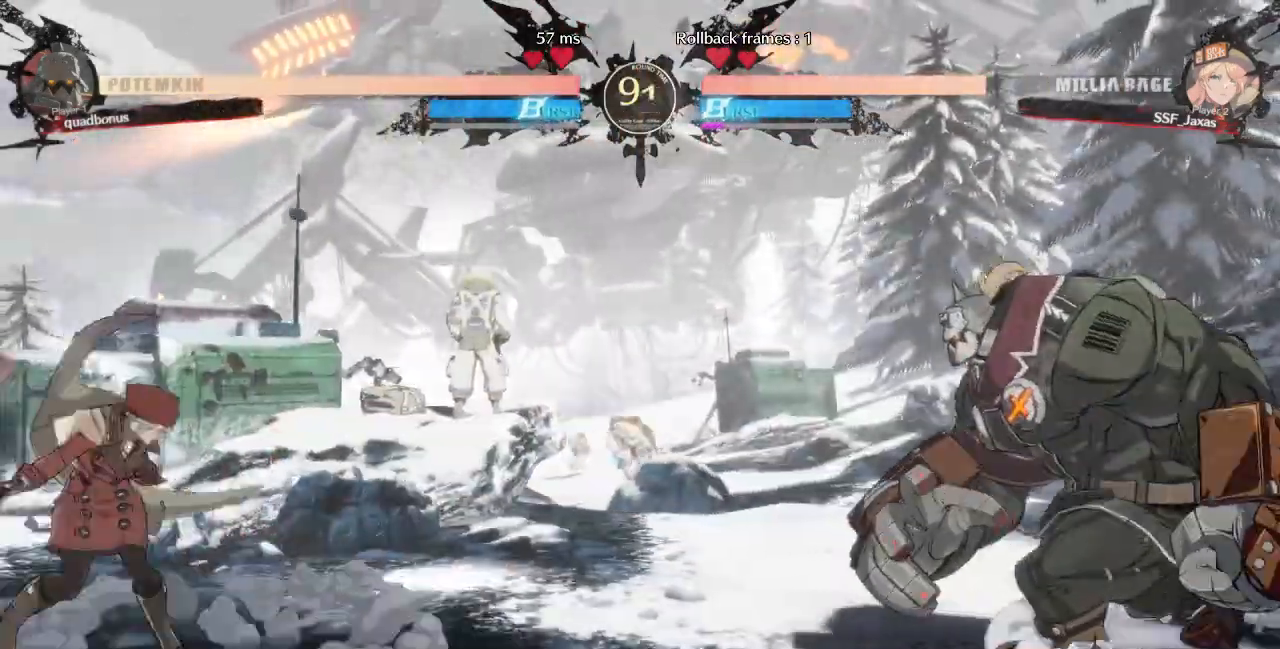
{"dt_ms": 520, "buttons": ["DPAD_RIGHT"], "events": [[400, "DPAD_UP", "down"], [520, "DPAD_UP", "up"]]}
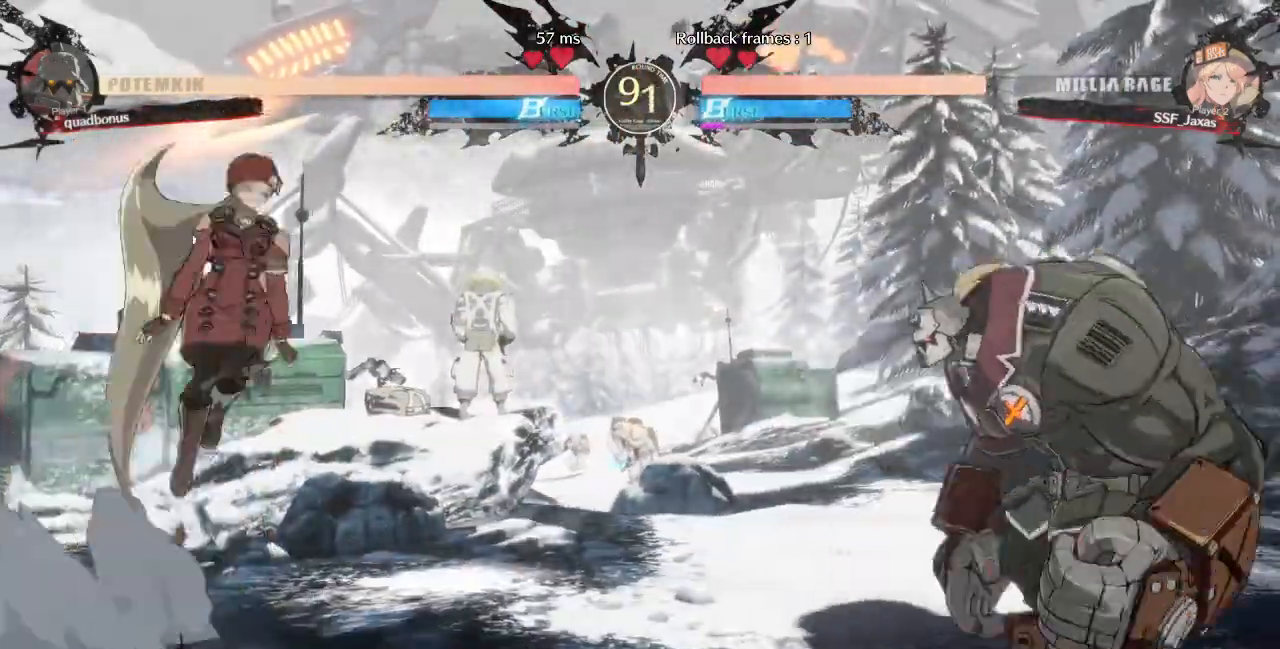
{"dt_ms": 480, "buttons": ["DPAD_LEFT"], "events": [[80, "DPAD_RIGHT", "up"], [280, "DPAD_LEFT", "down"]]}
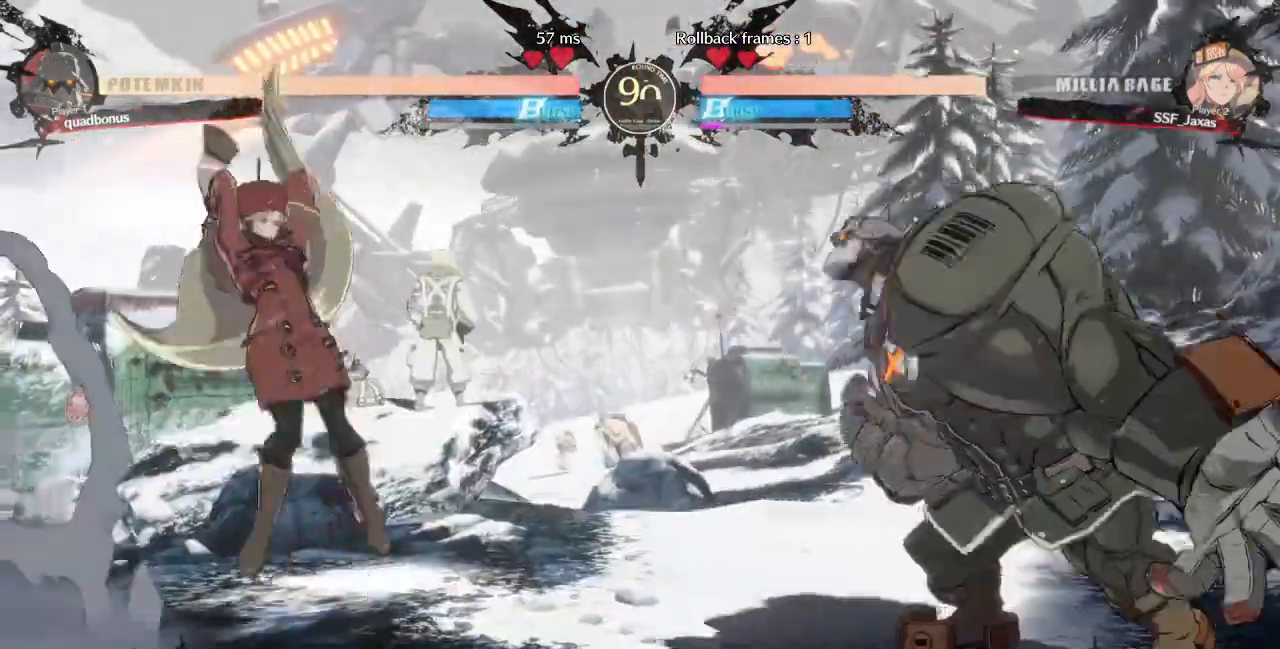
{"dt_ms": 520, "buttons": ["DPAD_RIGHT"], "events": [[400, "DPAD_LEFT", "up"], [400, "DPAD_RIGHT", "down"], [440, "DPAD_RIGHT", "up"], [520, "DPAD_RIGHT", "down"]]}
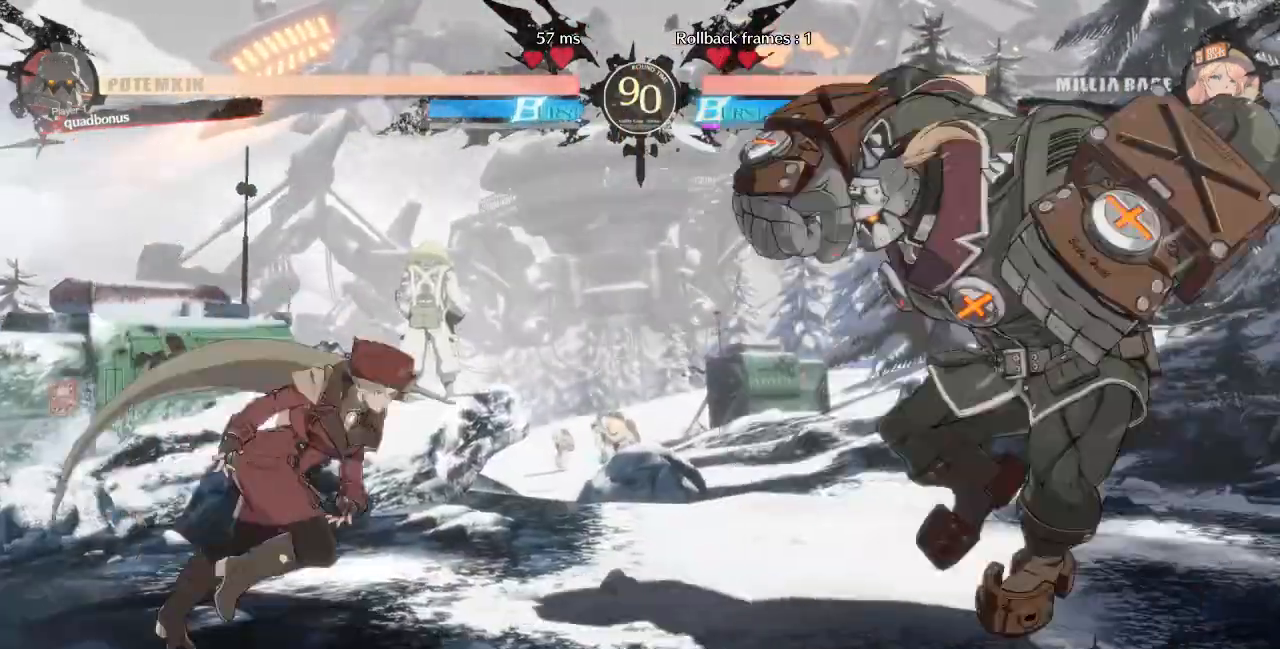
{"dt_ms": 1000, "buttons": ["DPAD_UP"]}
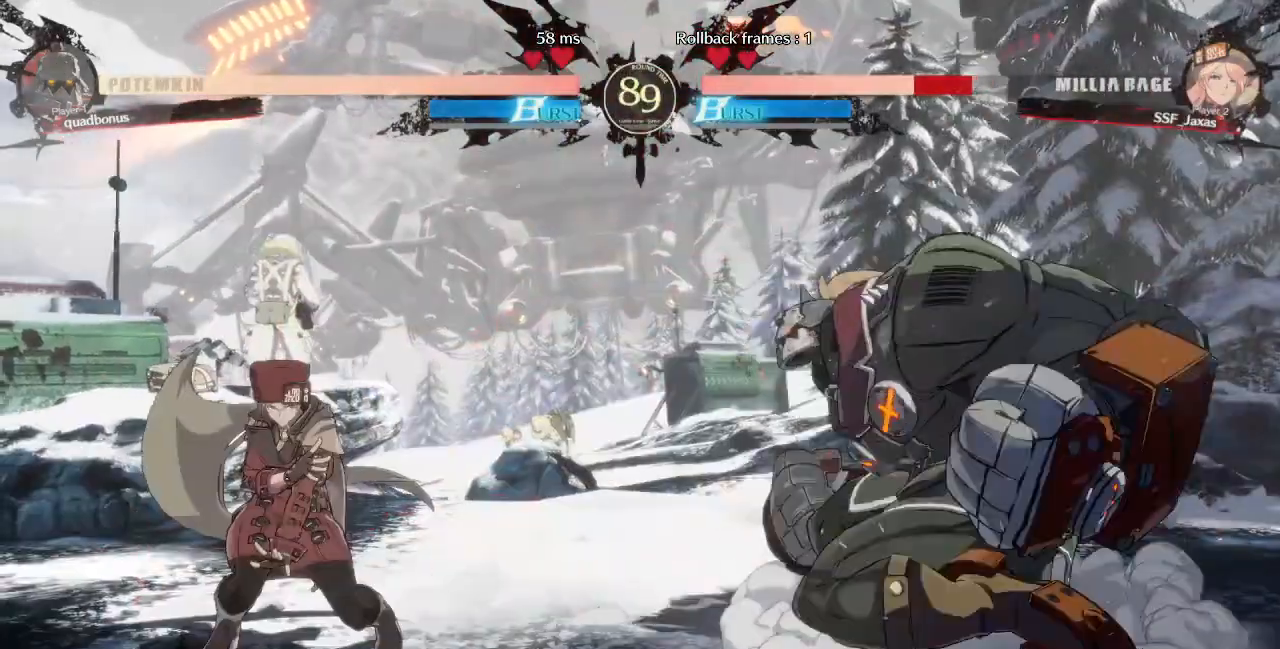
{"dt_ms": 480, "buttons": ["TRIANGLE", "DPAD_LEFT"]}
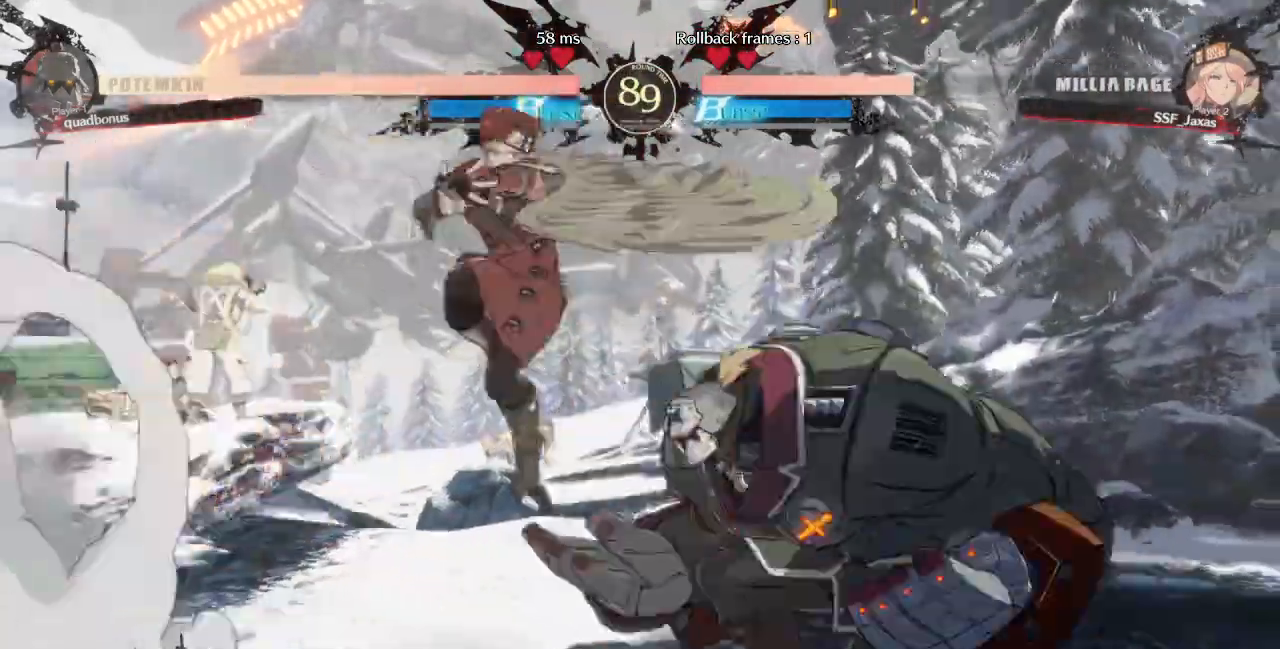
{"dt_ms": 520, "buttons": ["DPAD_RIGHT"], "events": [[40, "DPAD_LEFT", "up"], [40, "TRIANGLE", "up"], [360, "DPAD_RIGHT", "down"], [400, "DPAD_RIGHT", "up"], [440, "DPAD_RIGHT", "down"]]}
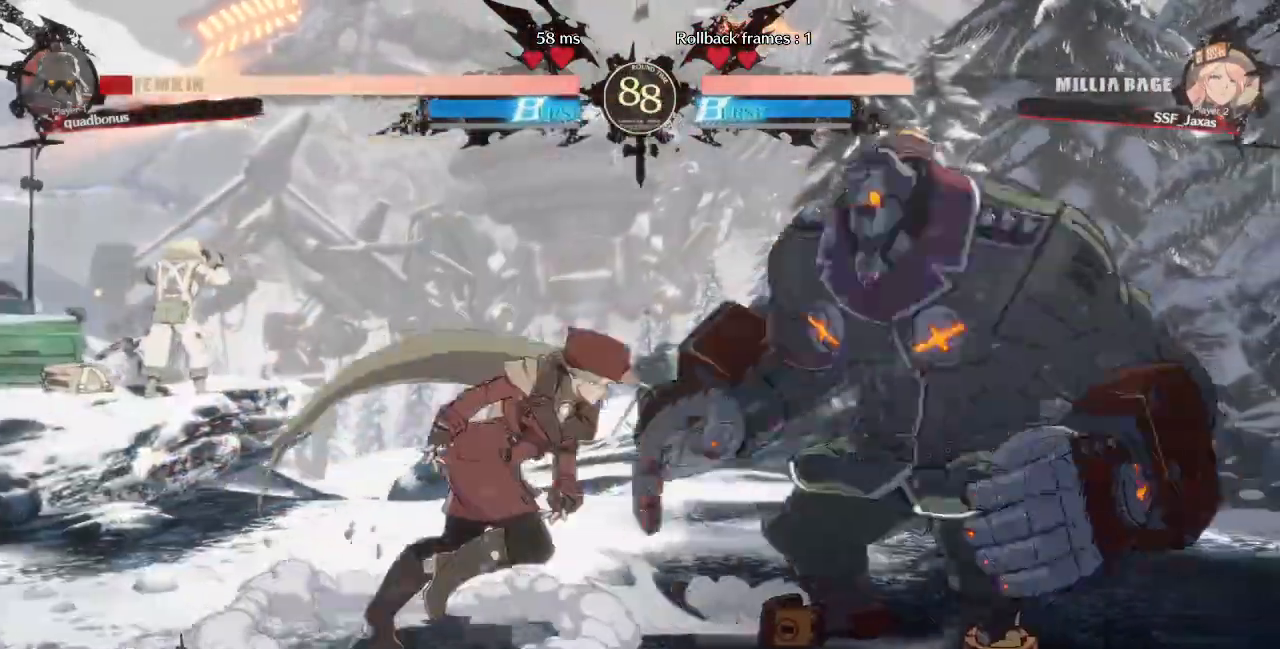
{"dt_ms": 480, "buttons": [], "events": [[160, "DPAD_RIGHT", "up"], [160, "TRIANGLE", "down"], [280, "TRIANGLE", "up"]]}
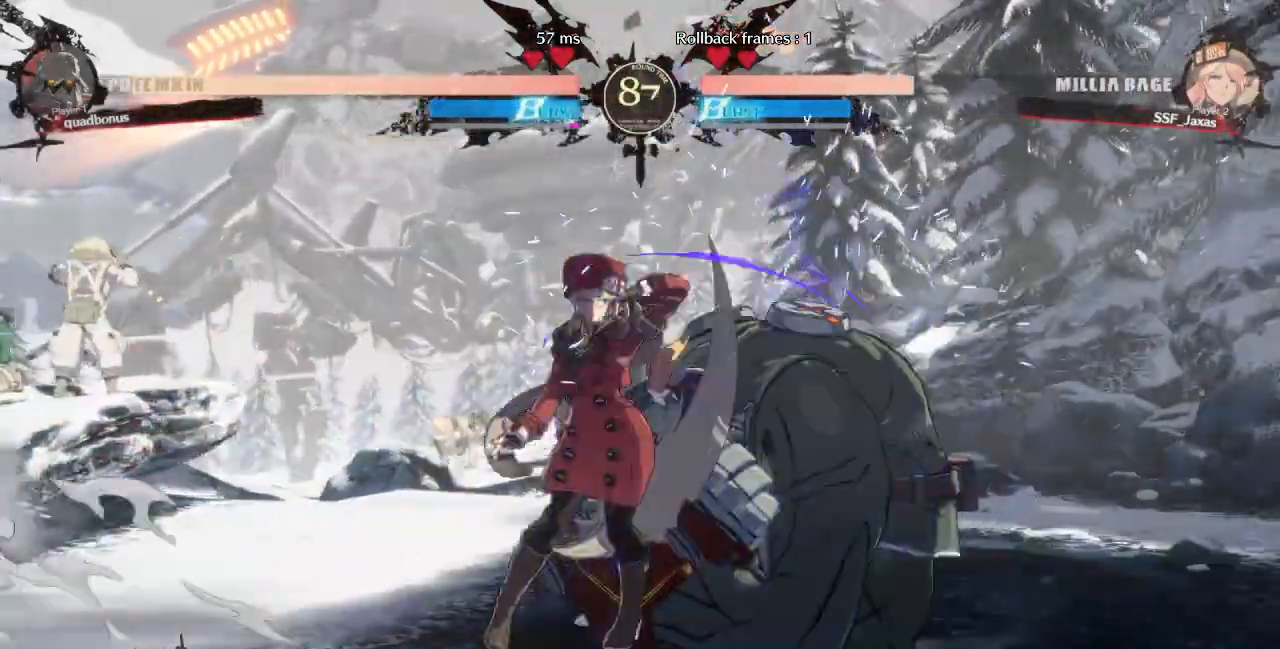
{"dt_ms": 520, "buttons": ["TRIANGLE", "DPAD_DOWN"], "events": [[400, "DPAD_DOWN", "down"], [440, "TRIANGLE", "down"]]}
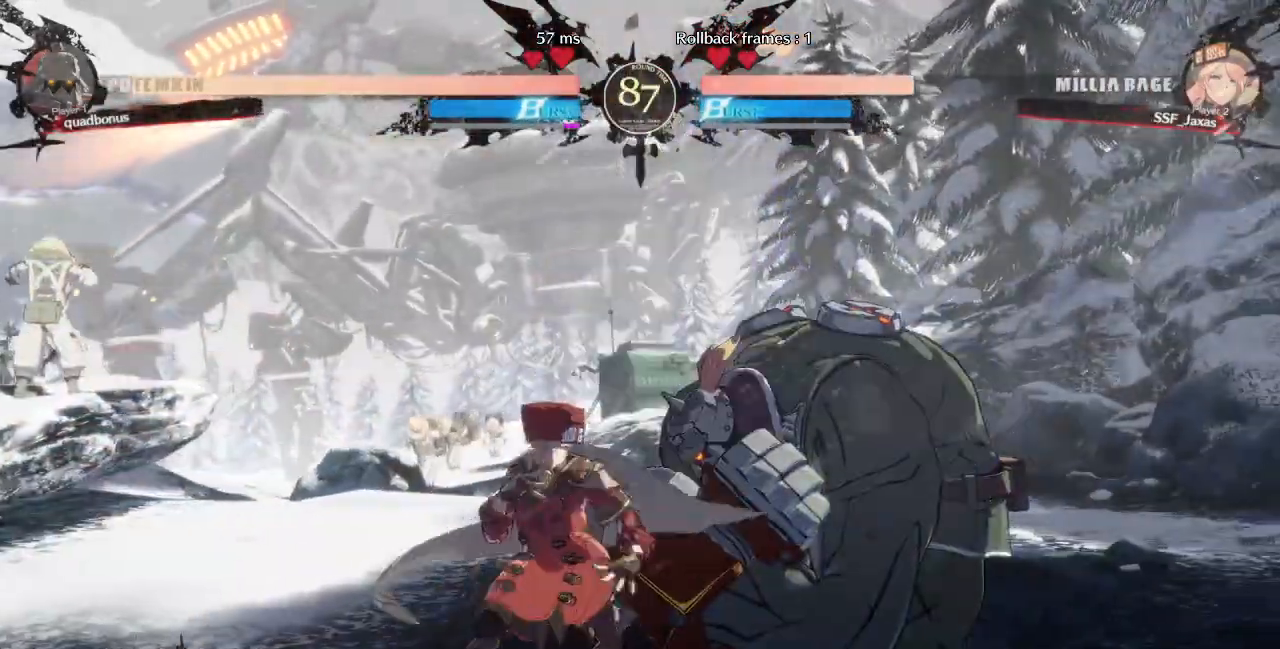
{"dt_ms": 480, "buttons": ["R1"], "events": [[80, "DPAD_DOWN", "up"], [80, "TRIANGLE", "up"], [360, "R1", "down"]]}